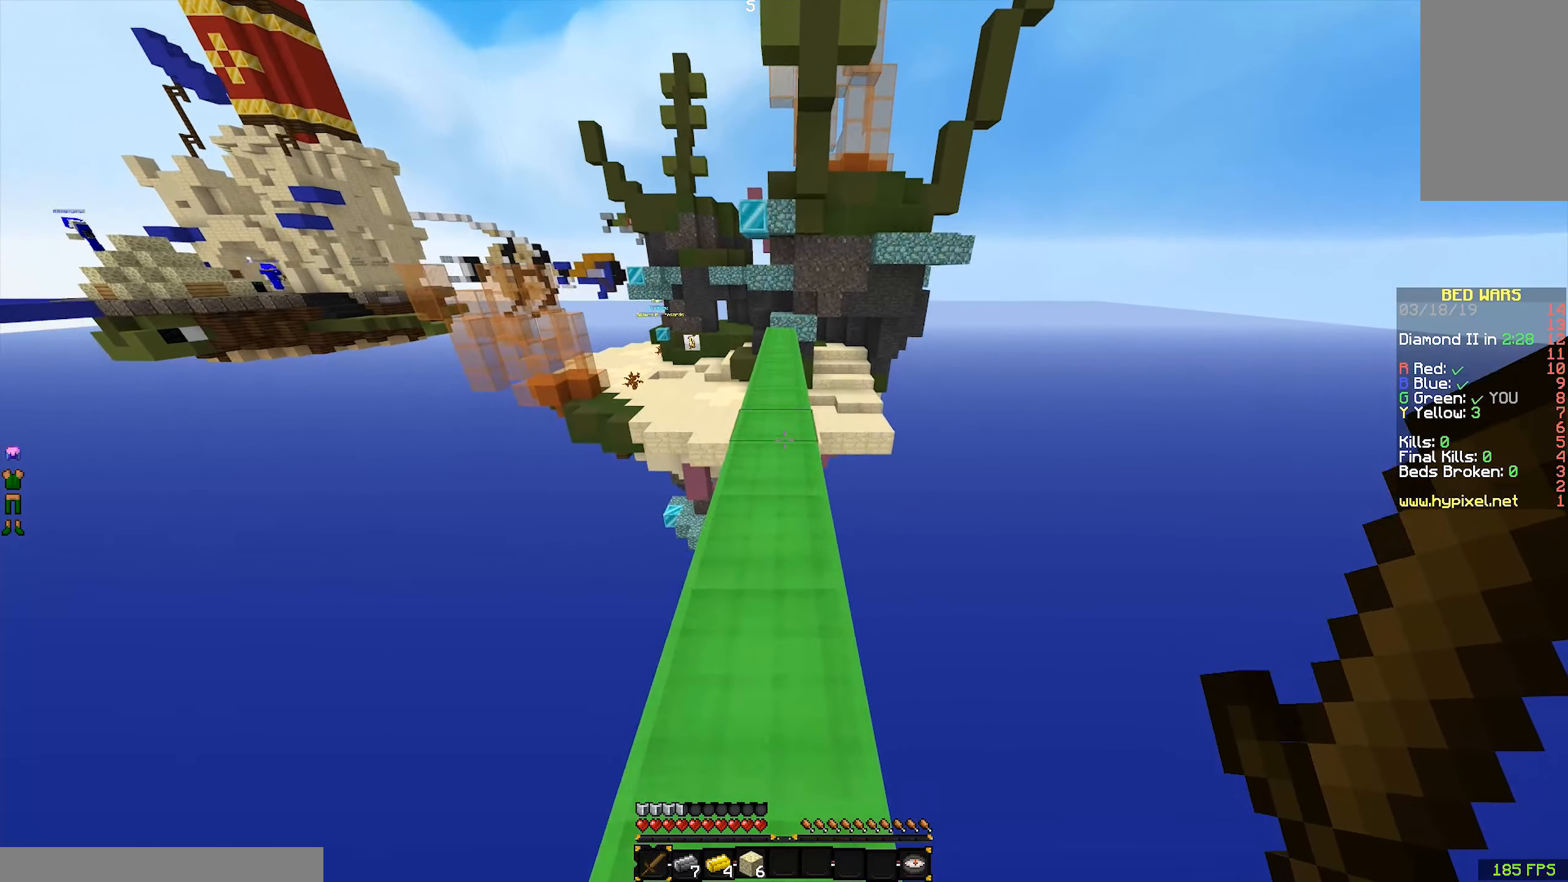
Gameplay with keyboard and mouse; each line is a JSON object with the keys and mouse buttons held at the frame after it. "events" lists presses ("down") and releases ("up") of "a", "d", "s", "space", "w", "mouse_left" and "mouse_right" between this image and that frame as [ms after this image, input, new state], when the widget could be followed in between. "mouse_left", "mouse_right" = the "left", "right" buttons of the "mouse" list. No other keys are recorded. Fast repeated clicks can show as one long hold. Mouse movement is not recorded.
{"keys": ["w"], "mouse": [], "events": [[200, "space", "up"]]}
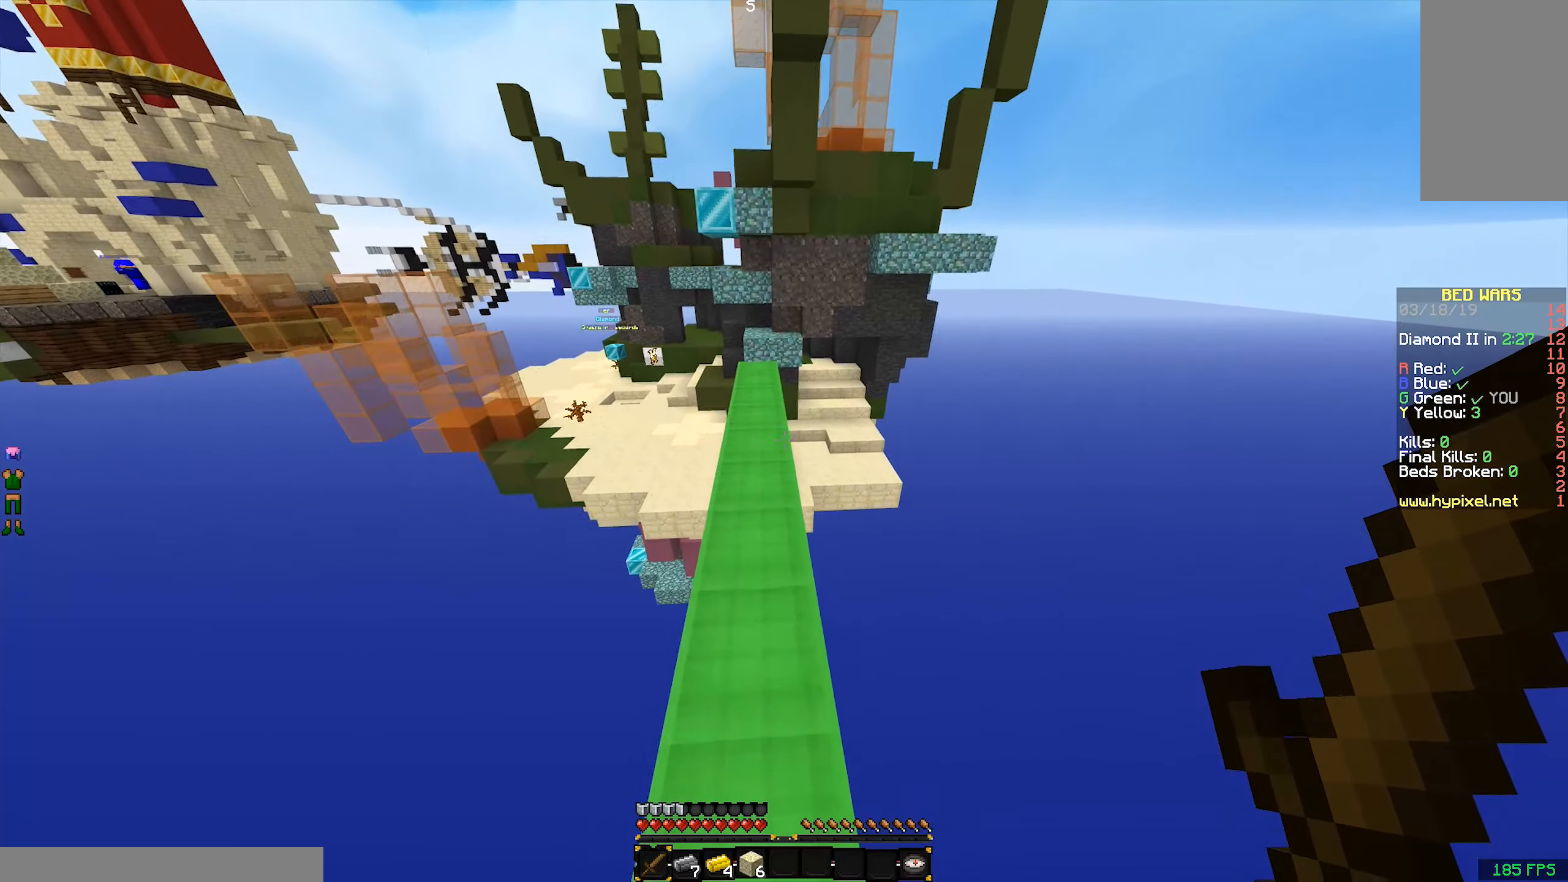
{"keys": ["w"], "mouse": [], "events": [[150, "space", "down"], [250, "space", "up"]]}
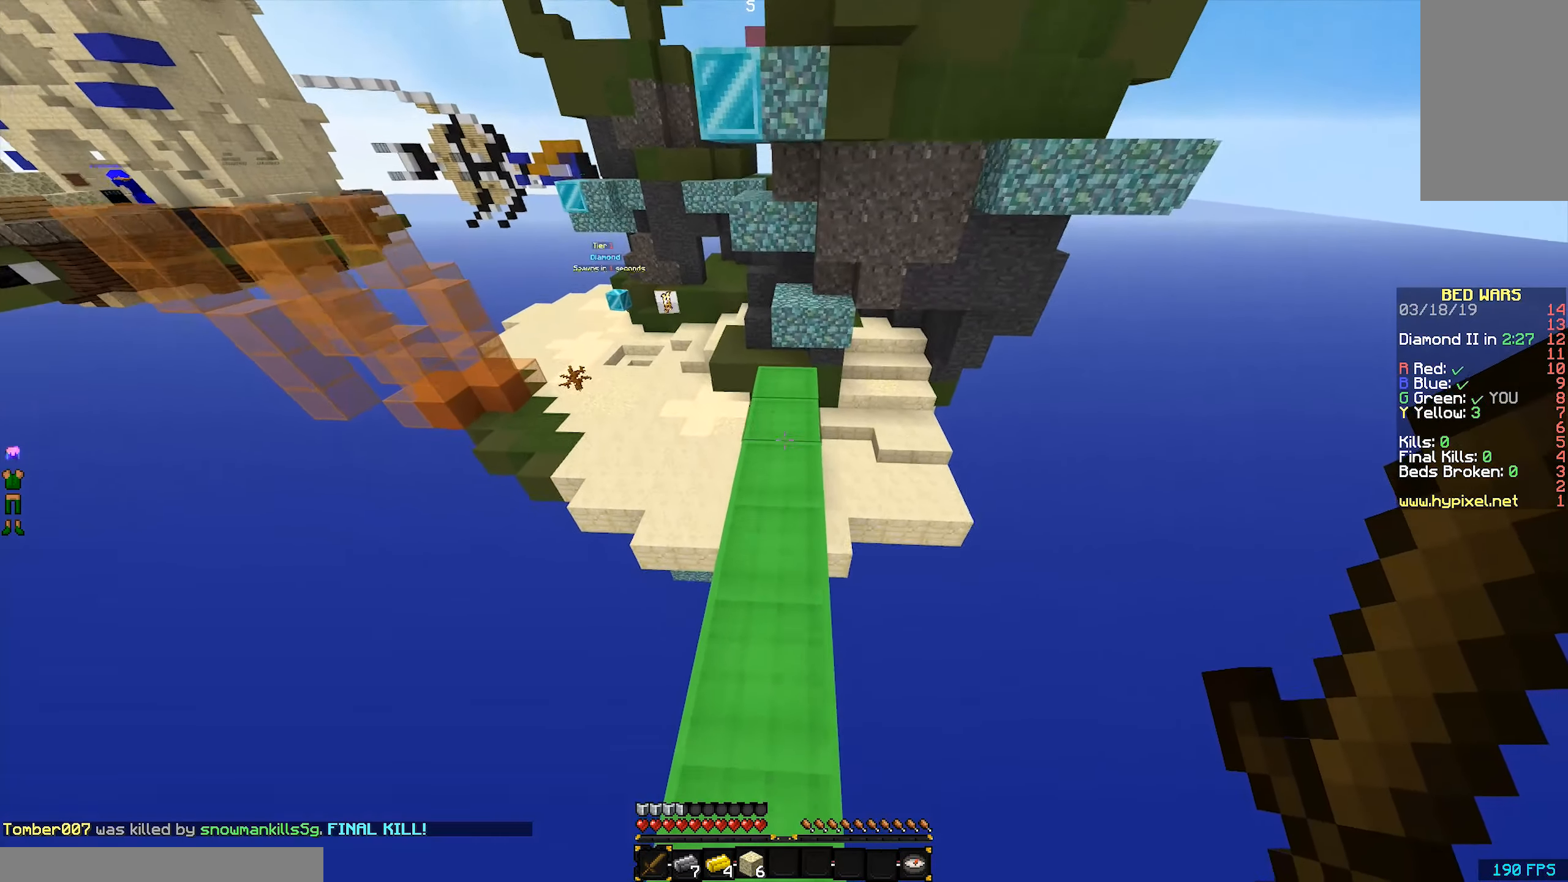
{"keys": ["w"], "mouse": [], "events": []}
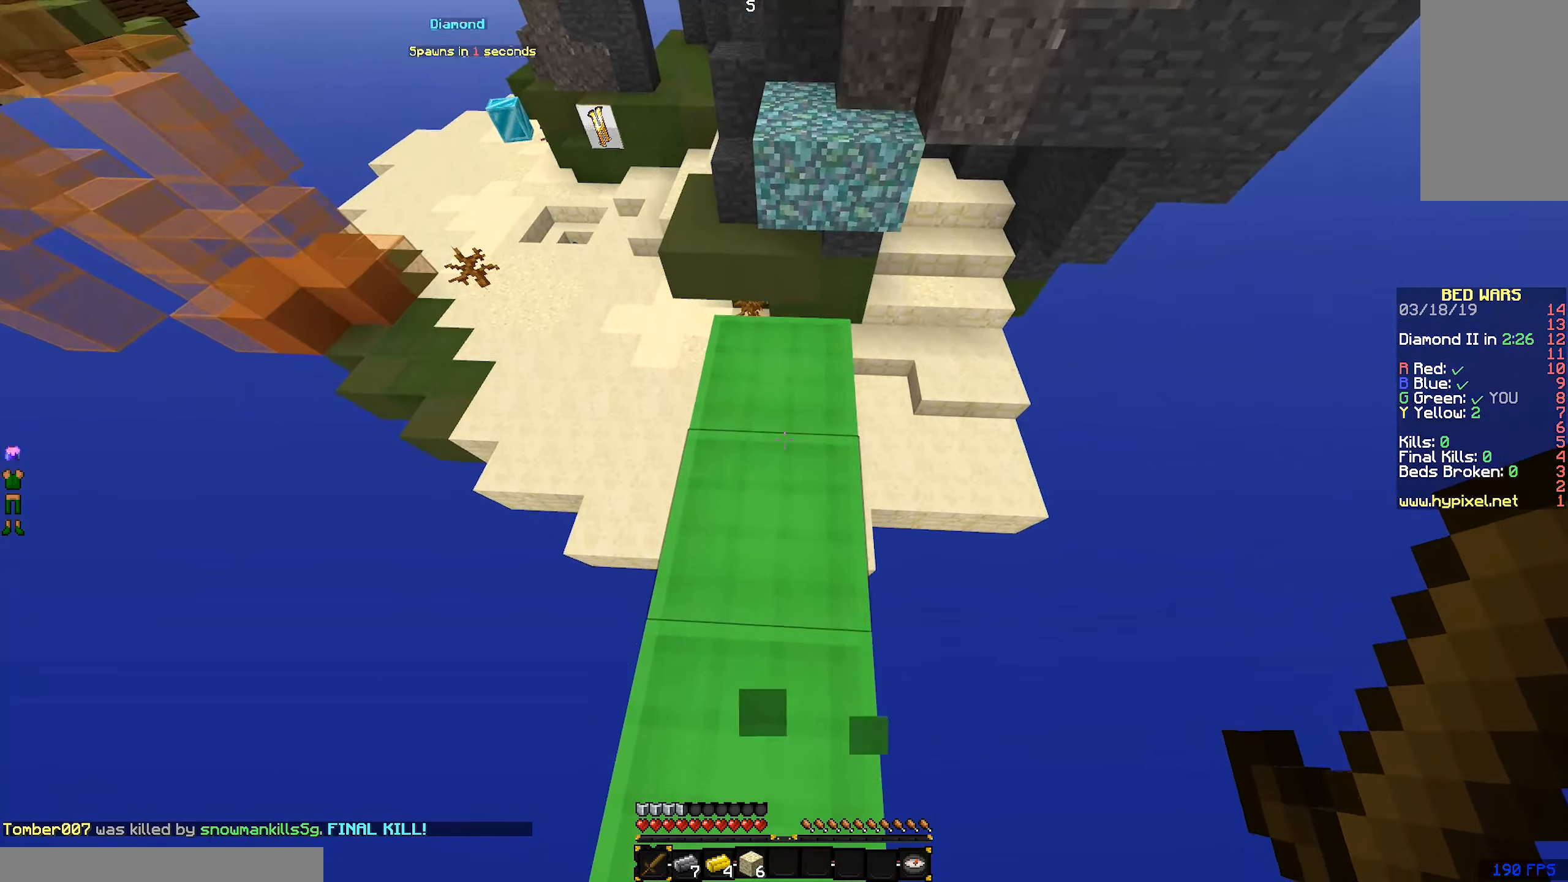
{"keys": [], "mouse": [], "events": [[350, "w", "up"]]}
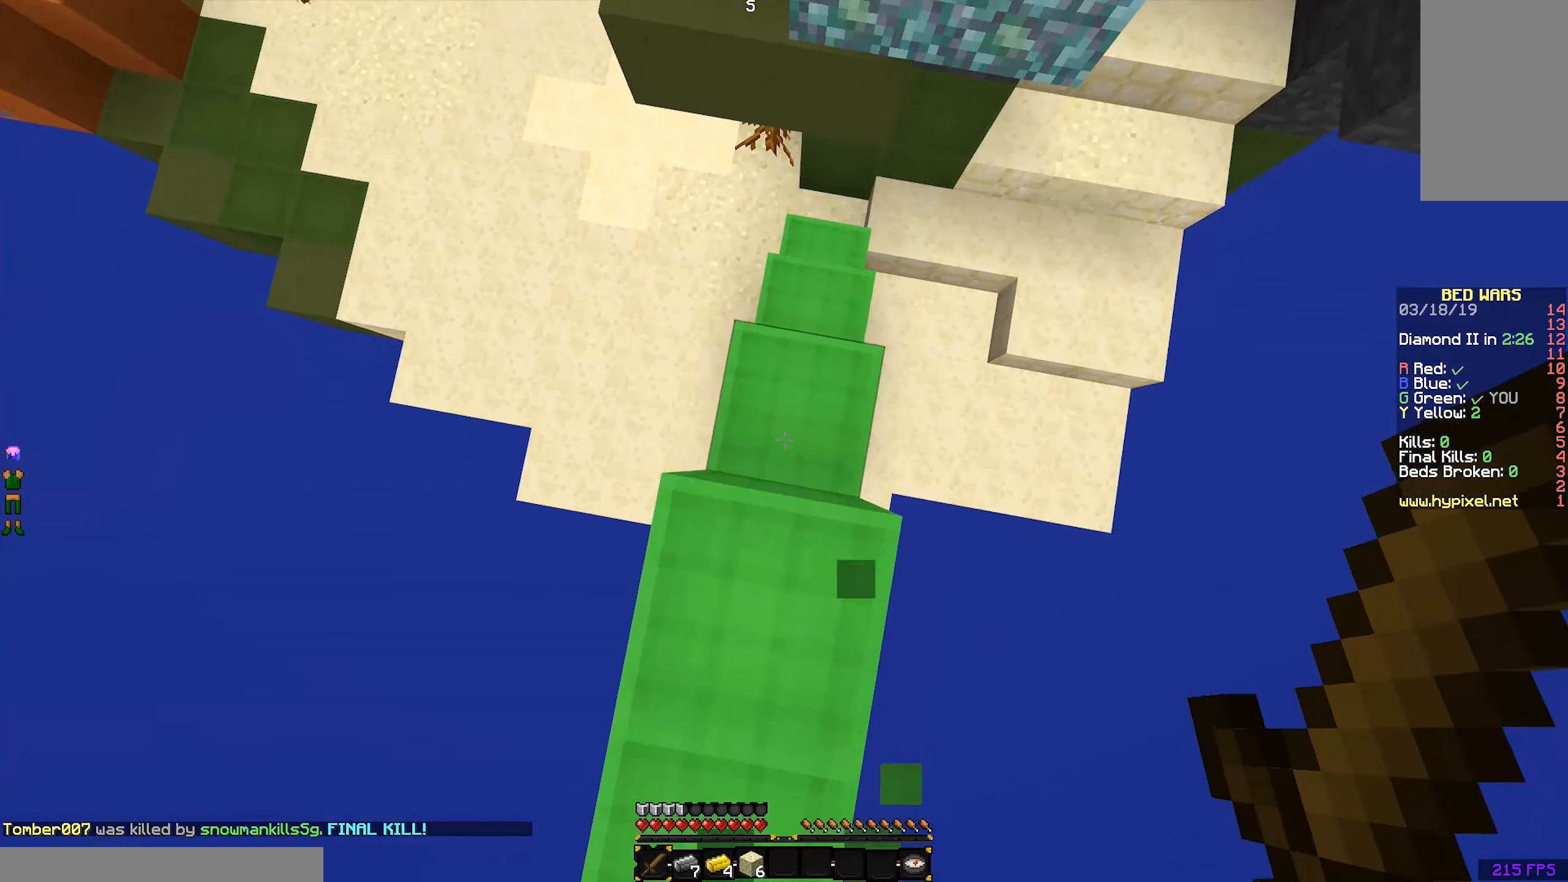
{"keys": ["w"], "mouse": [], "events": [[50, "w", "down"]]}
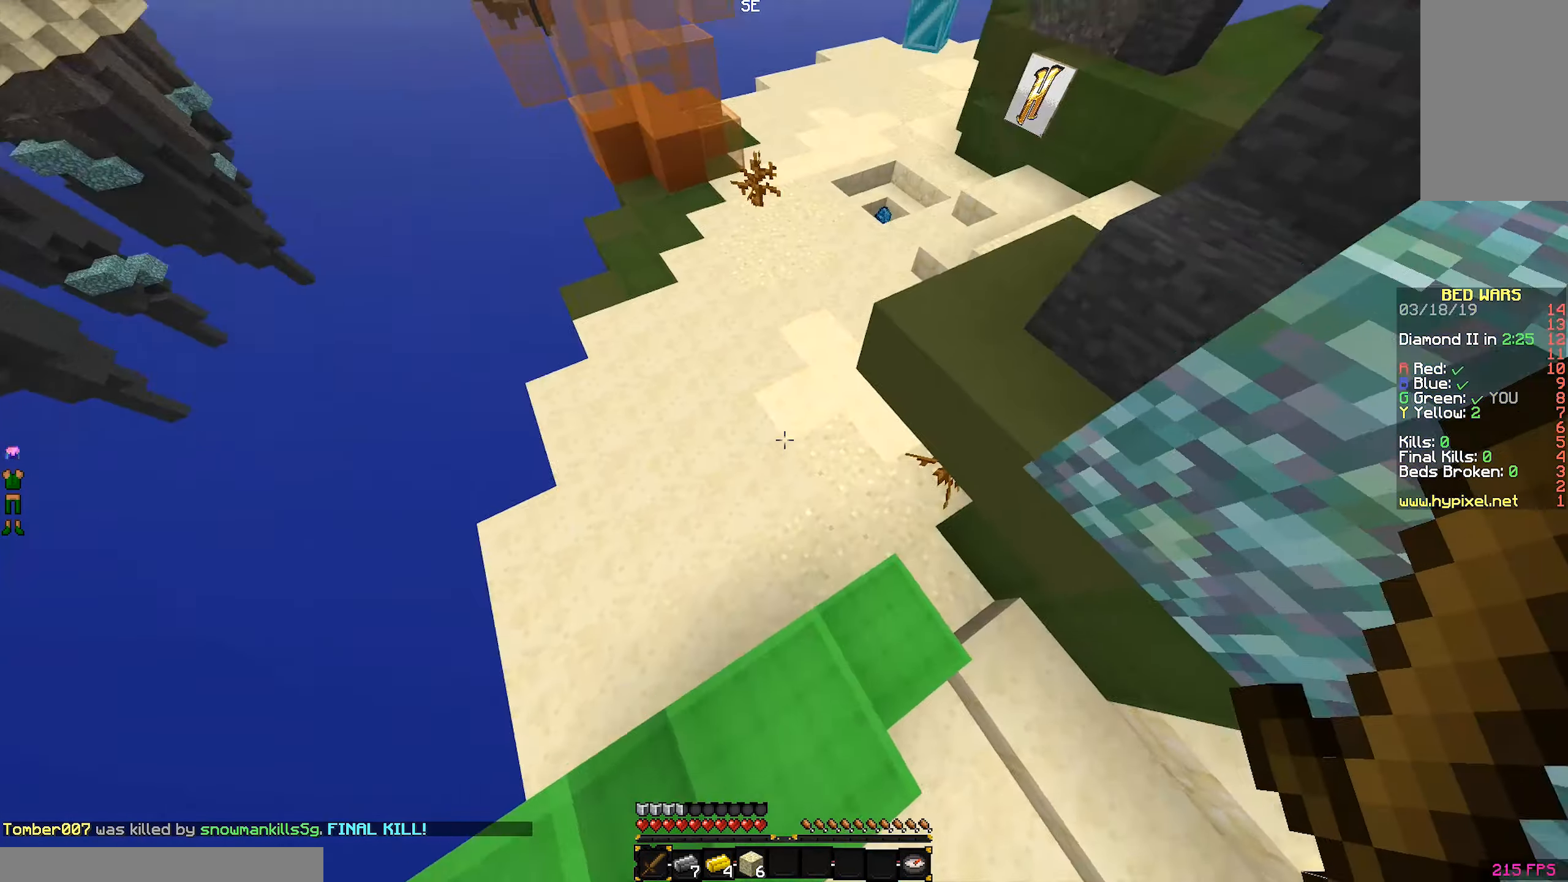
{"keys": ["w"], "mouse": [], "events": []}
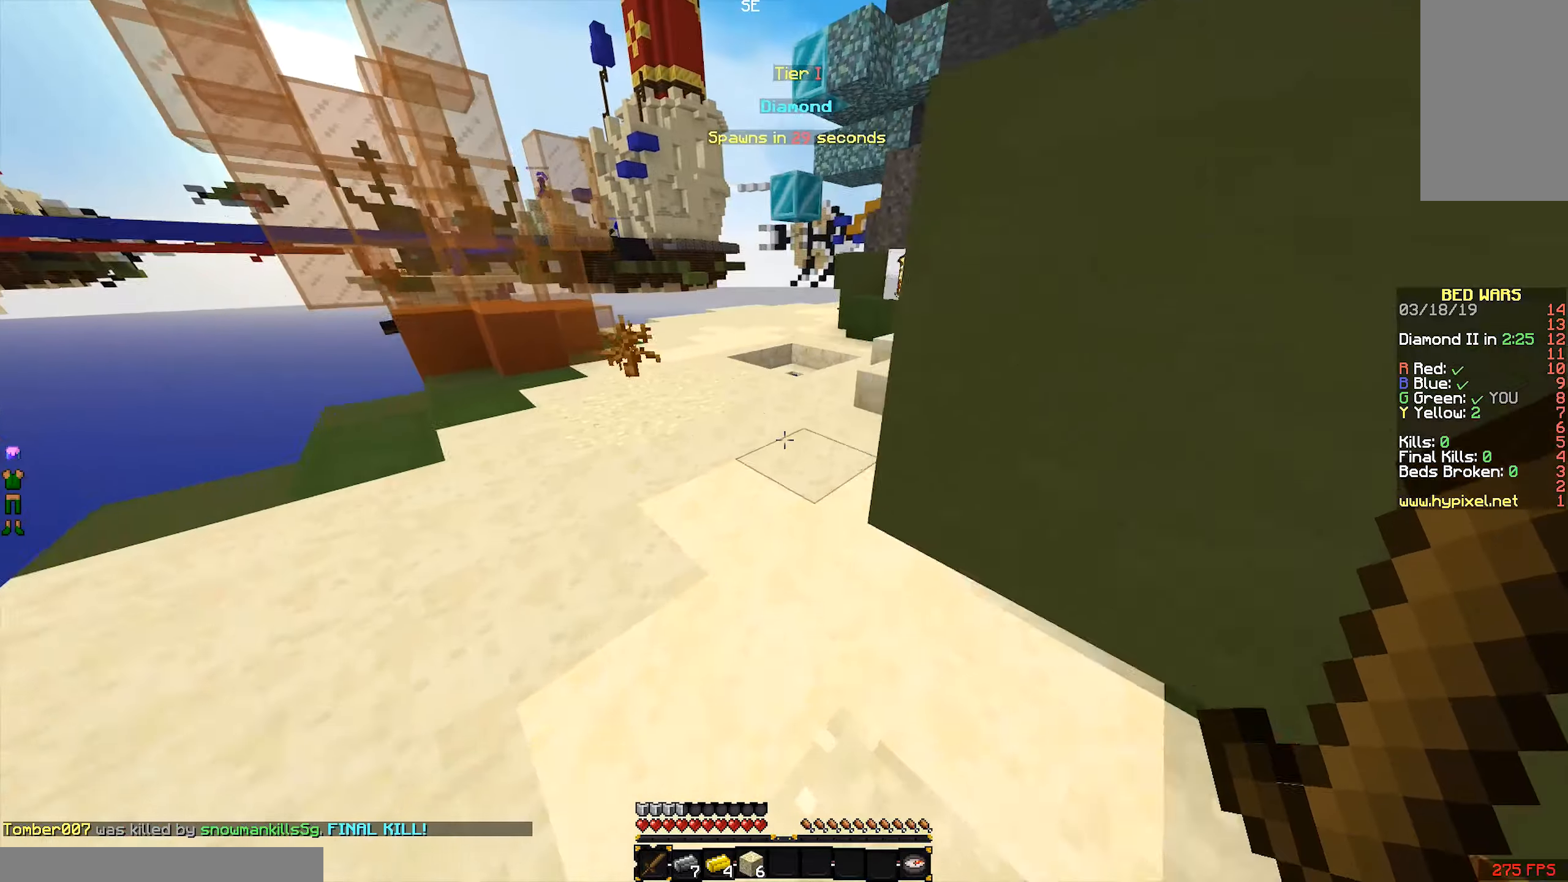
{"keys": ["w"], "mouse": [], "events": [[100, "space", "down"], [250, "space", "up"]]}
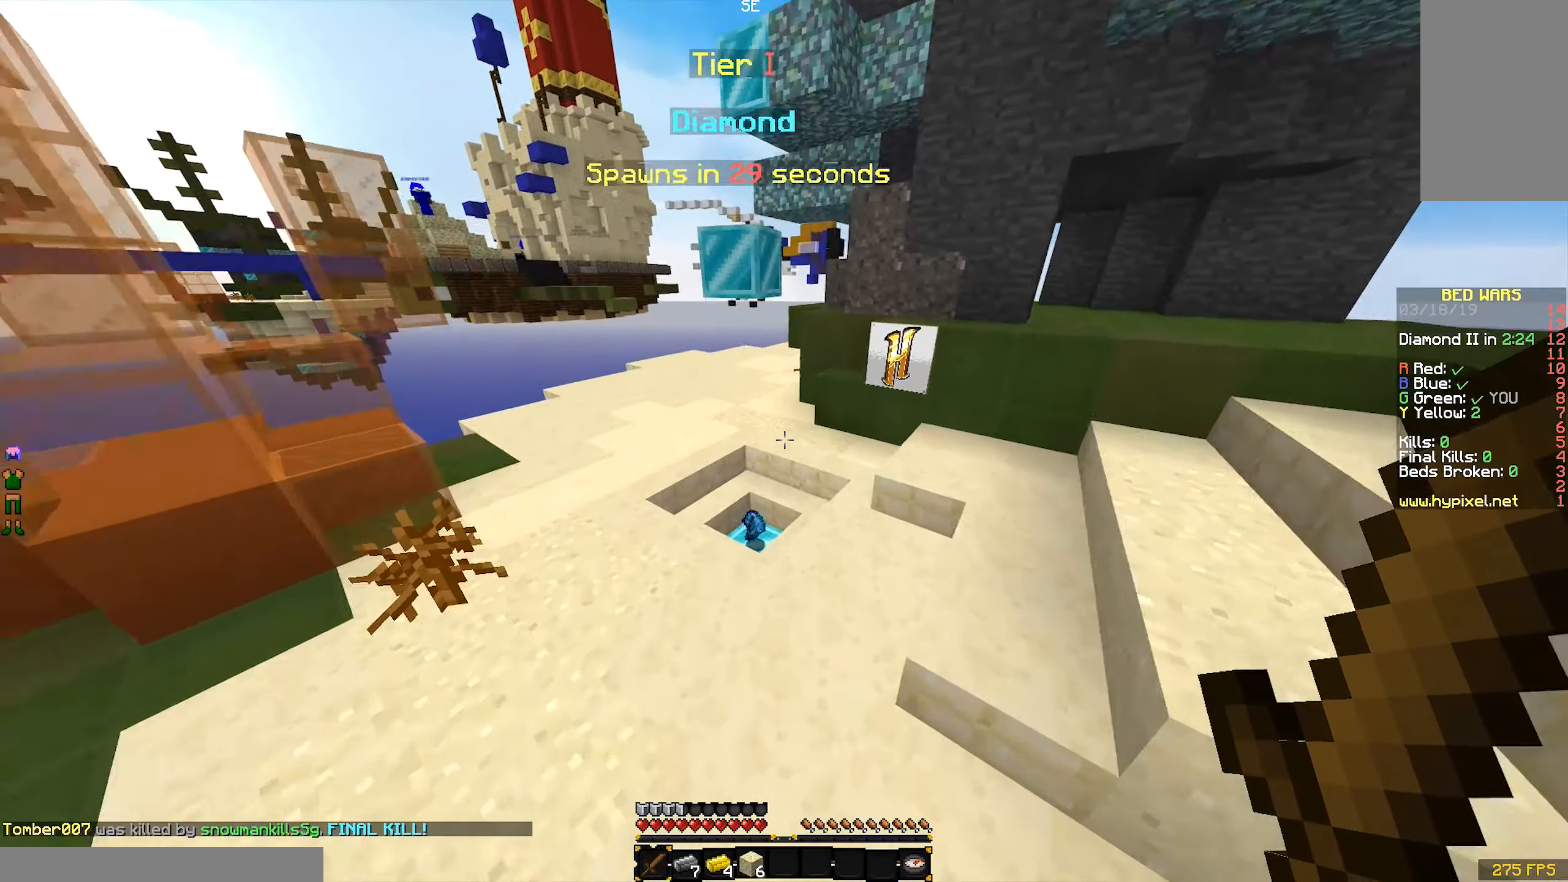
{"keys": ["w"], "mouse": [], "events": [[400, "a", "down"], [500, "a", "up"]]}
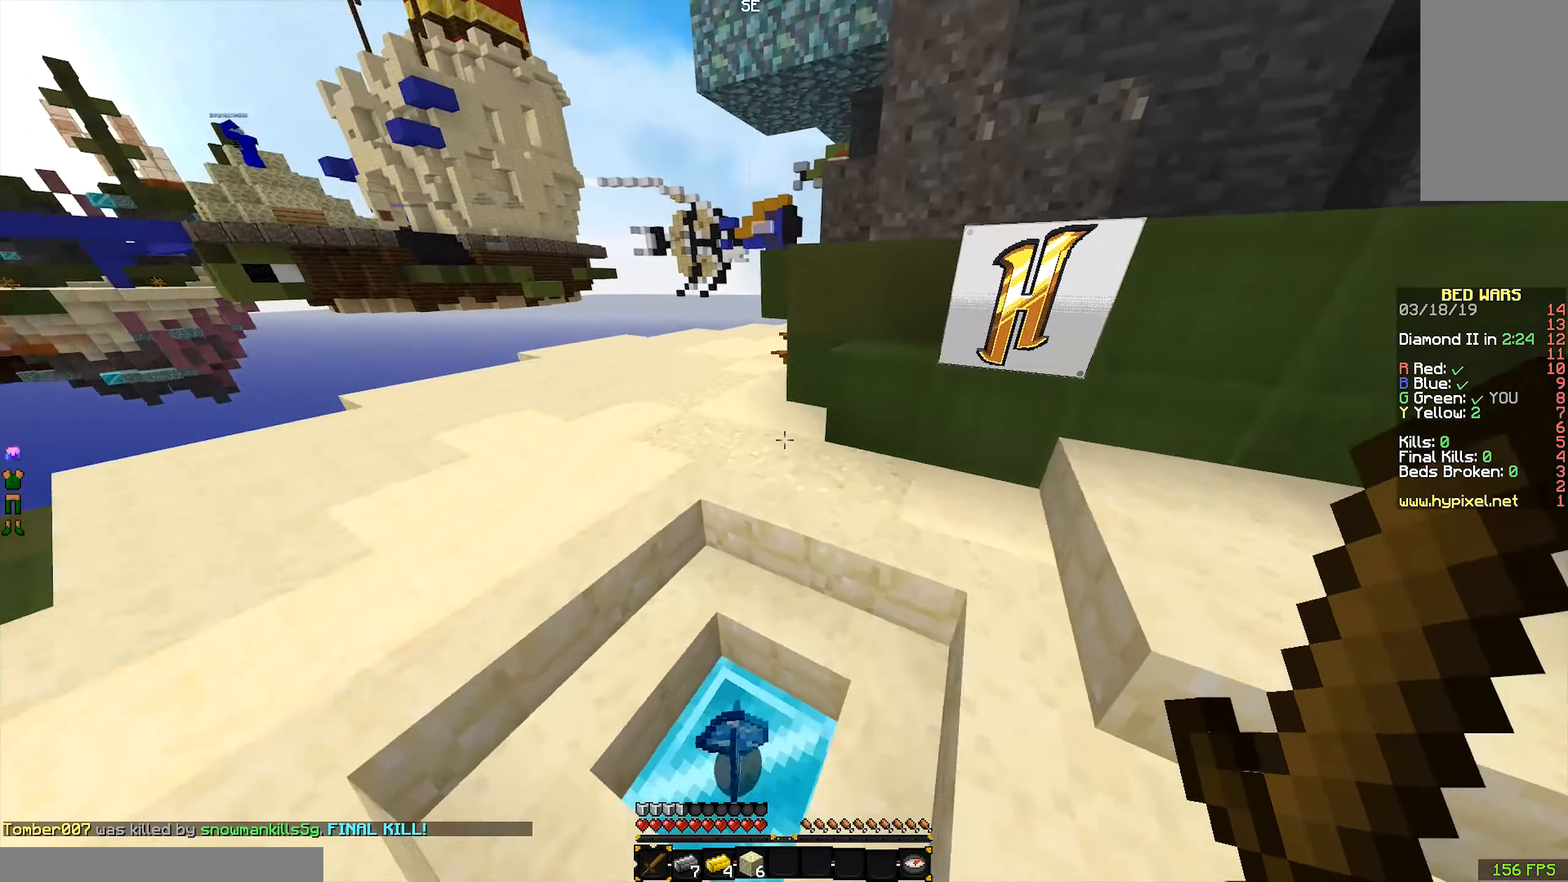
{"keys": ["w"], "mouse": [], "events": []}
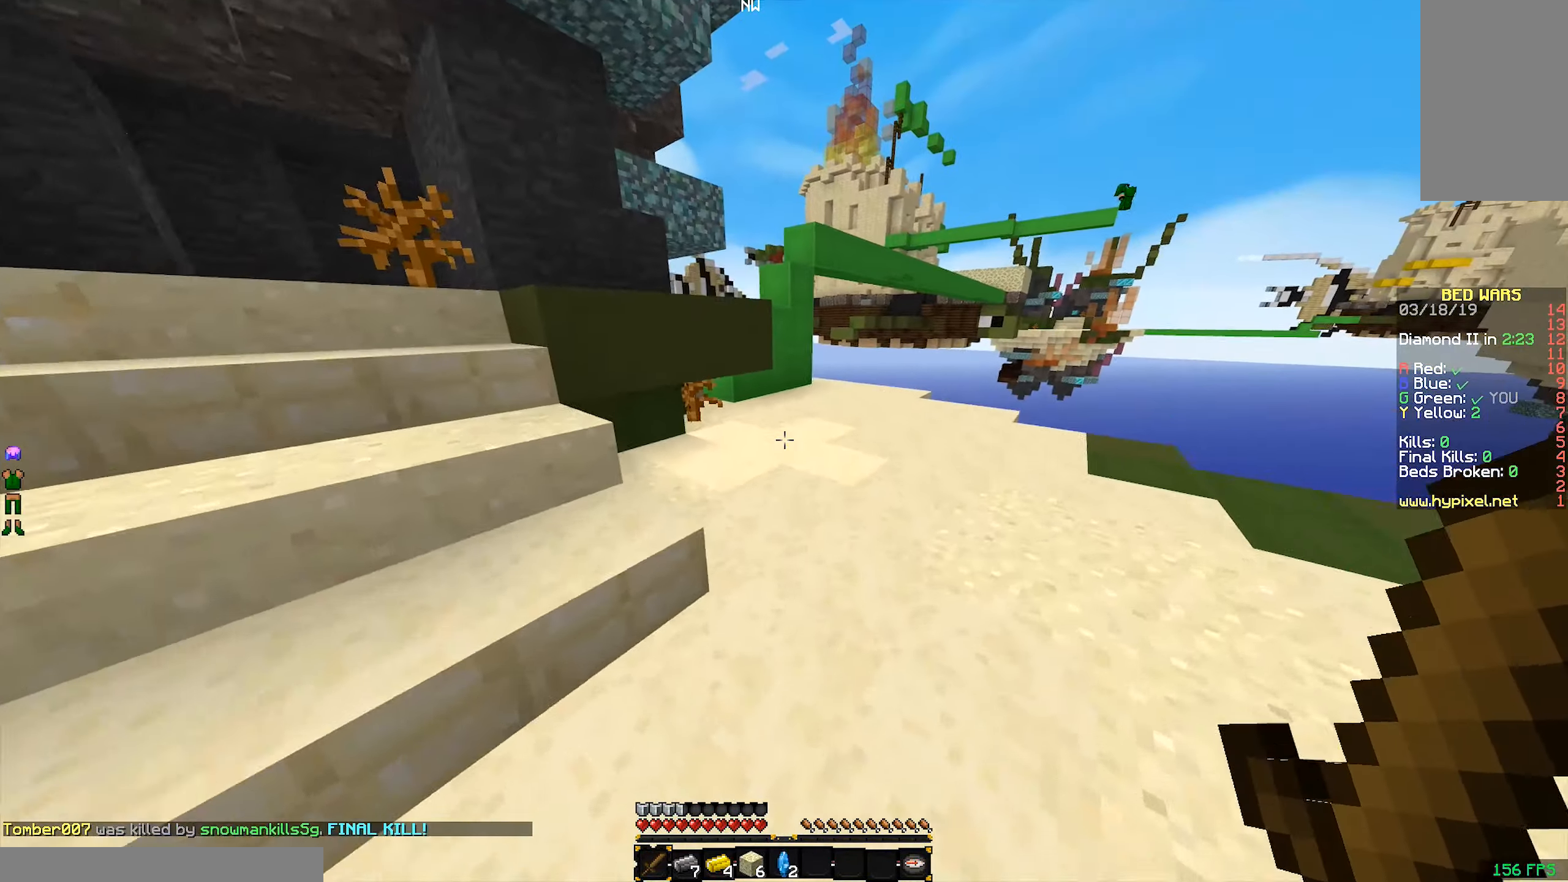
{"keys": ["w"], "mouse": [], "events": [[50, "space", "down"], [200, "space", "up"]]}
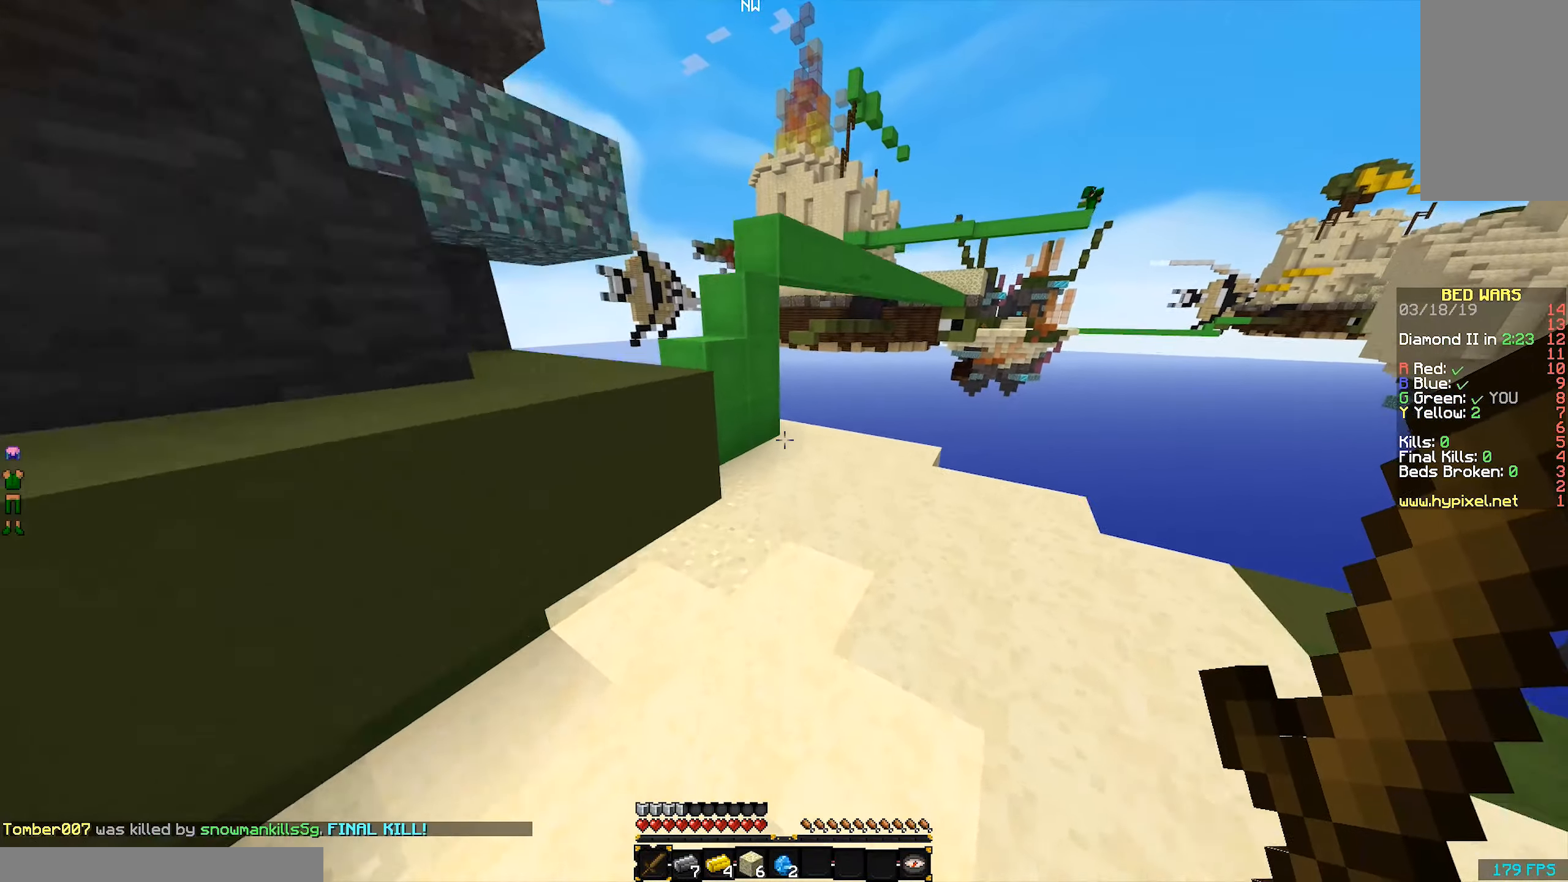
{"keys": ["a", "w"], "mouse": [], "events": [[500, "a", "down"]]}
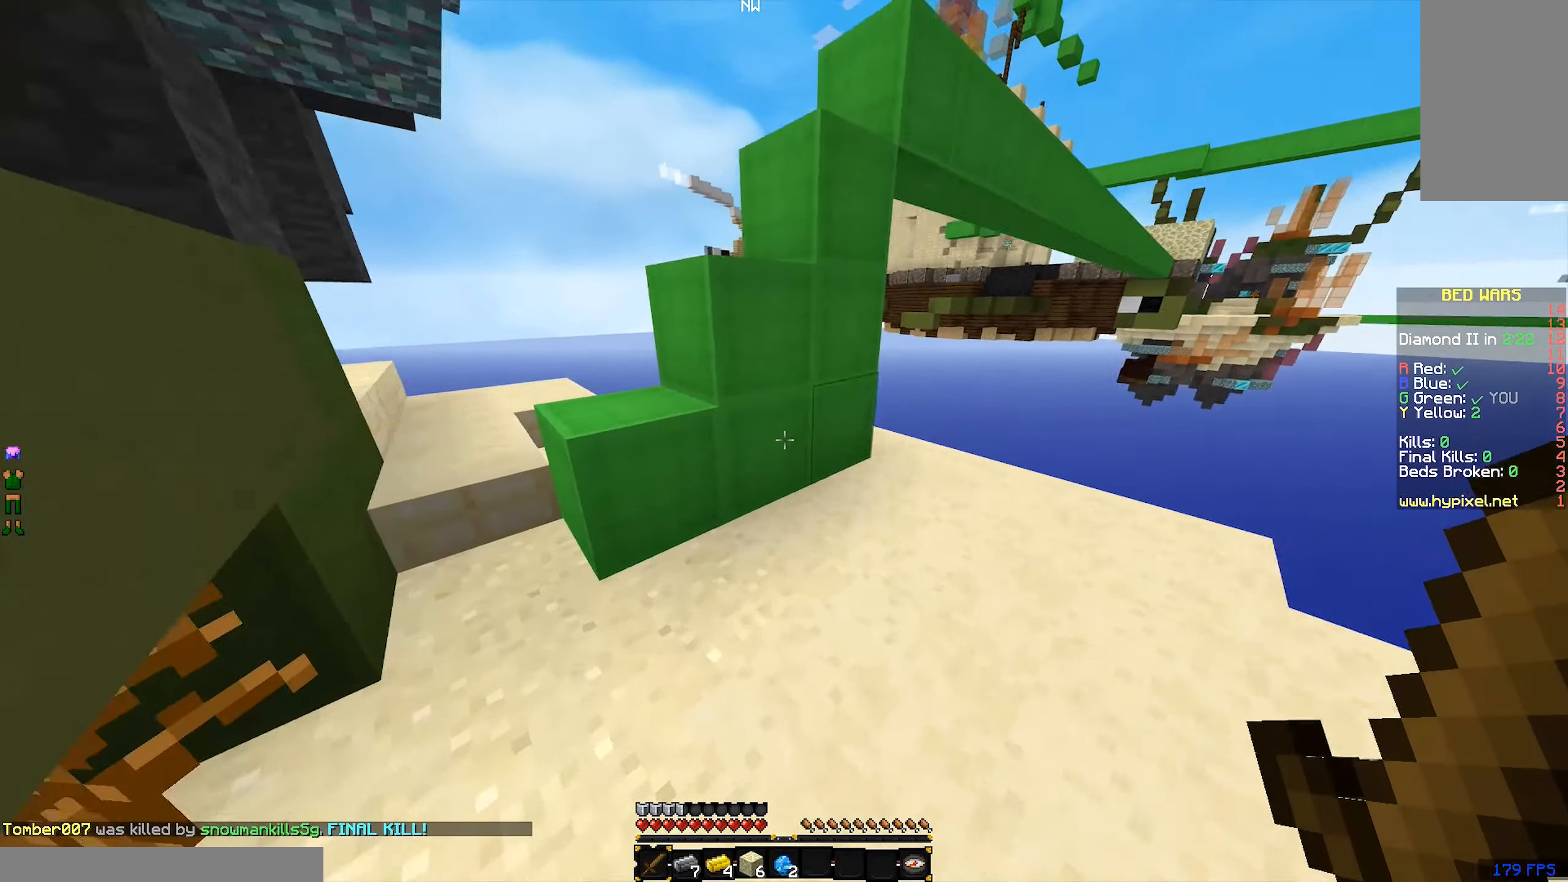
{"keys": [], "mouse": [], "events": [[200, "w", "up"], [500, "a", "up"]]}
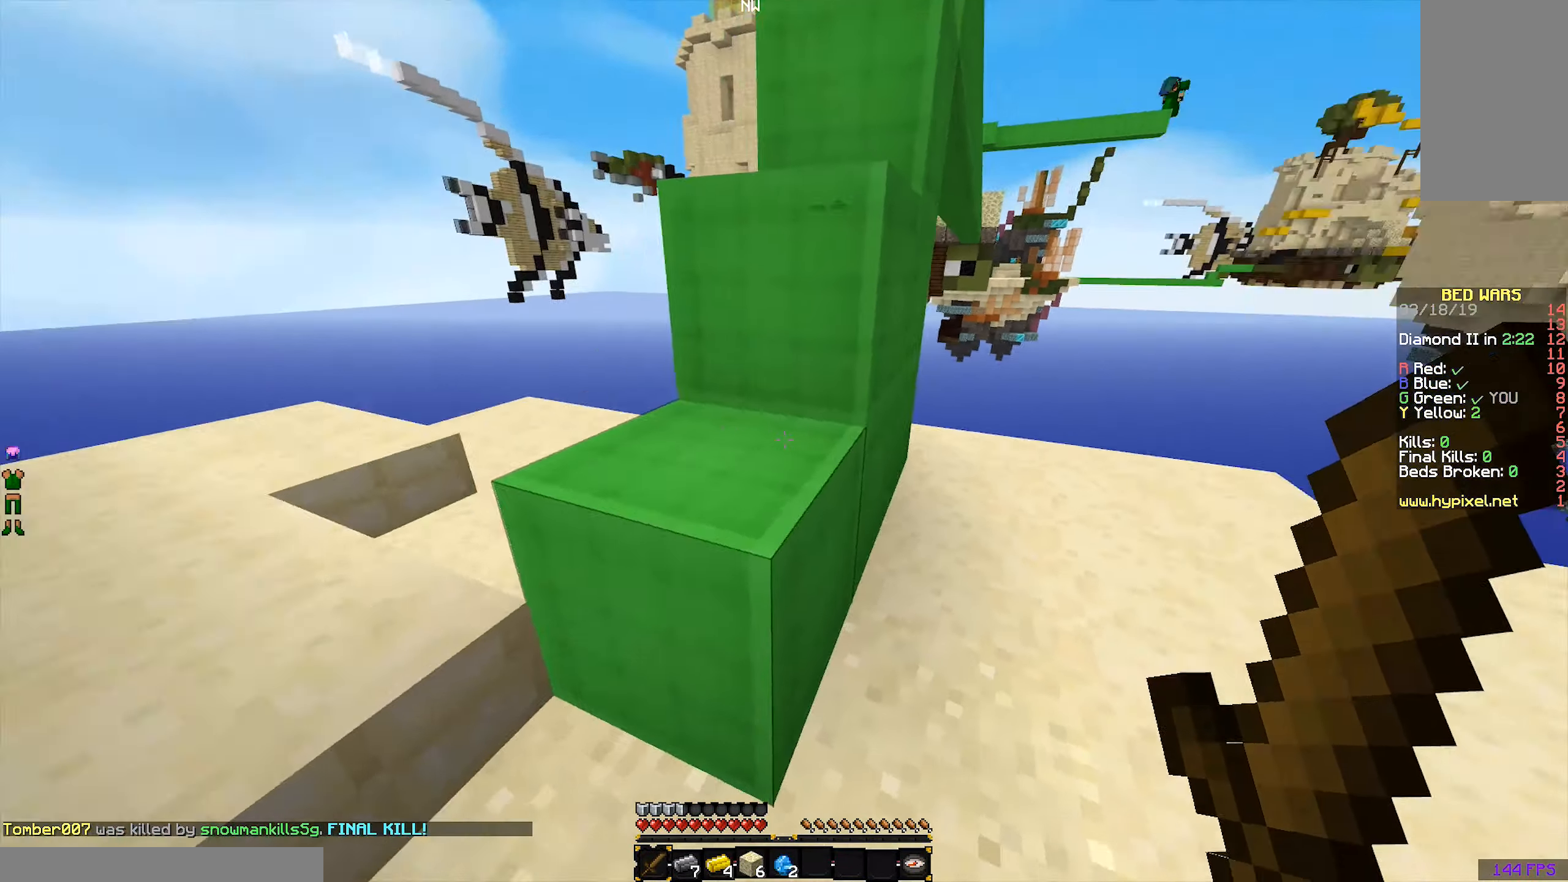
{"keys": ["w"], "mouse": [], "events": [[50, "w", "down"], [150, "w", "up"], [250, "a", "down"], [400, "w", "down"], [450, "a", "up"]]}
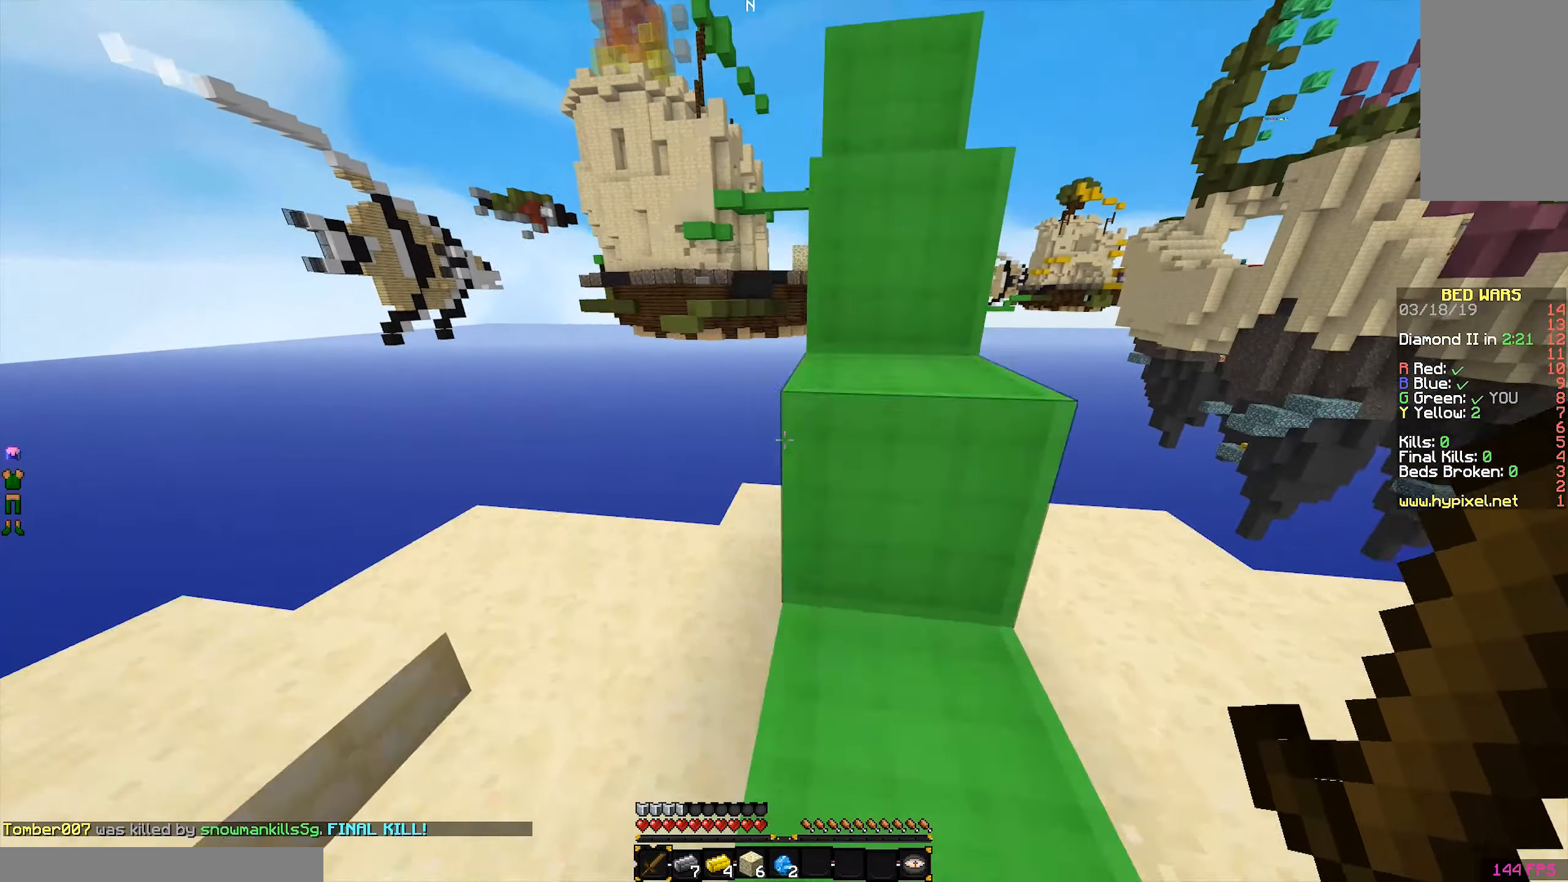
{"keys": ["a", "w"], "mouse": [], "events": [[100, "w", "up"], [133, "w", "down"], [250, "space", "down"], [450, "space", "up"], [500, "a", "down"]]}
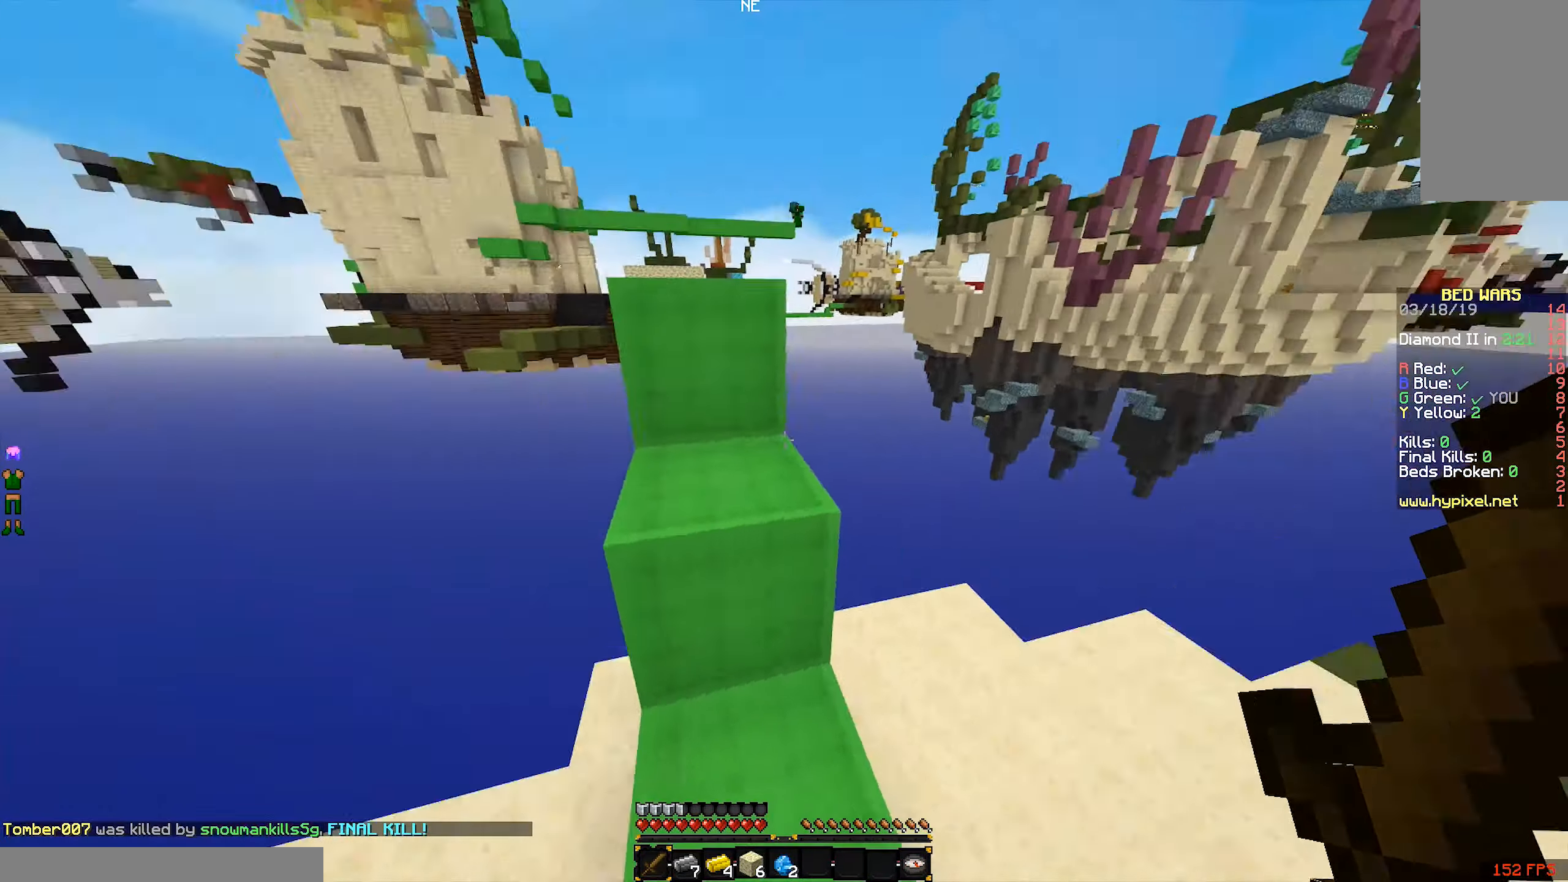
{"keys": ["w"], "mouse": [], "events": [[250, "a", "up"], [383, "space", "down"], [500, "space", "up"]]}
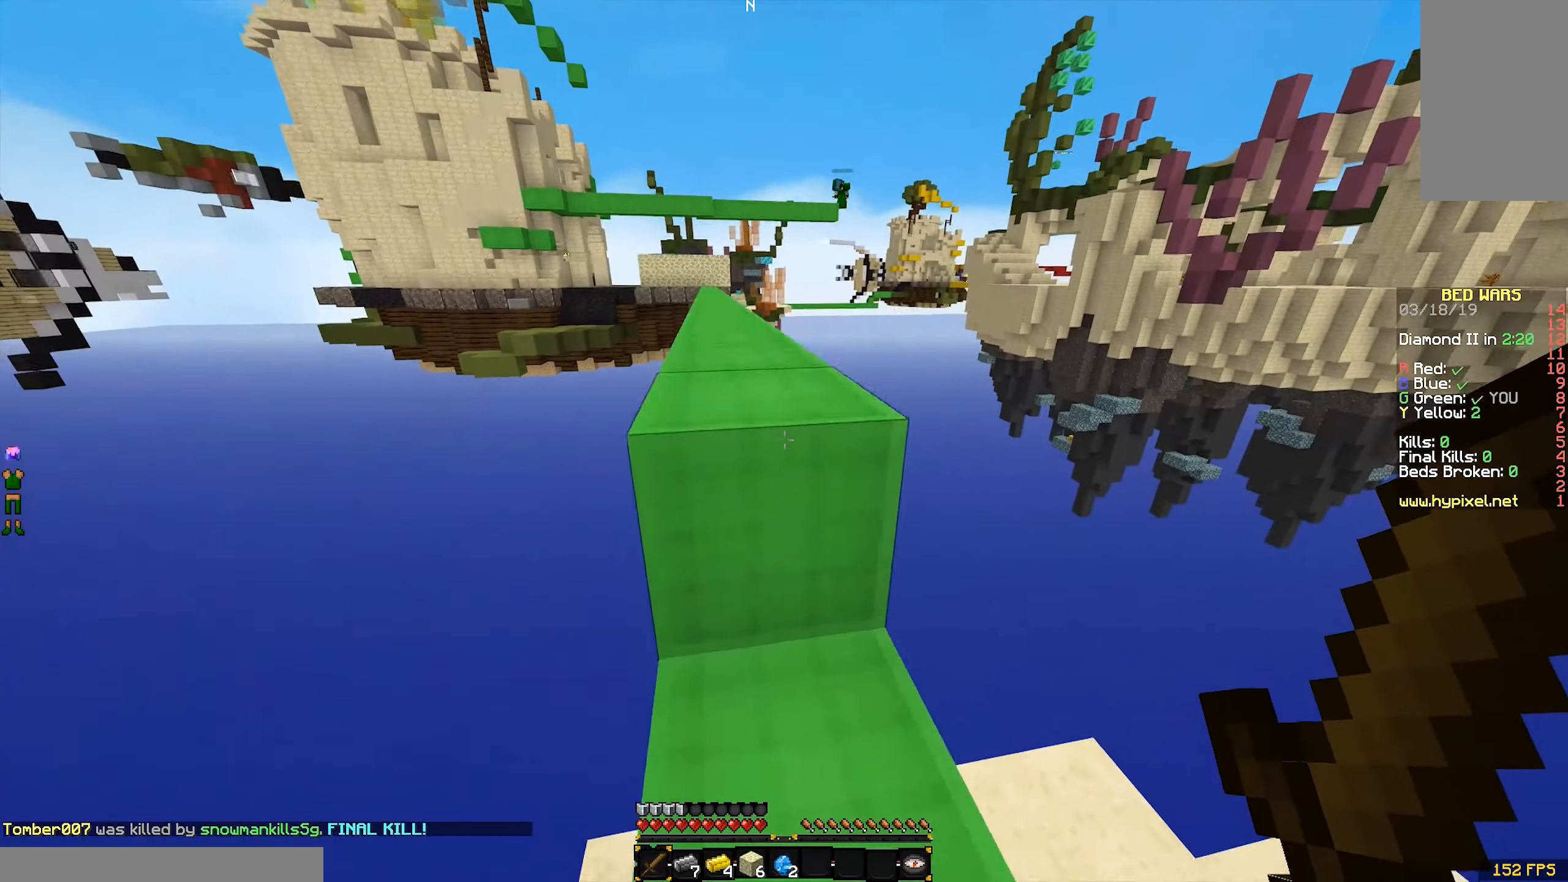
{"keys": ["w"], "mouse": [], "events": [[350, "space", "down"], [500, "space", "up"]]}
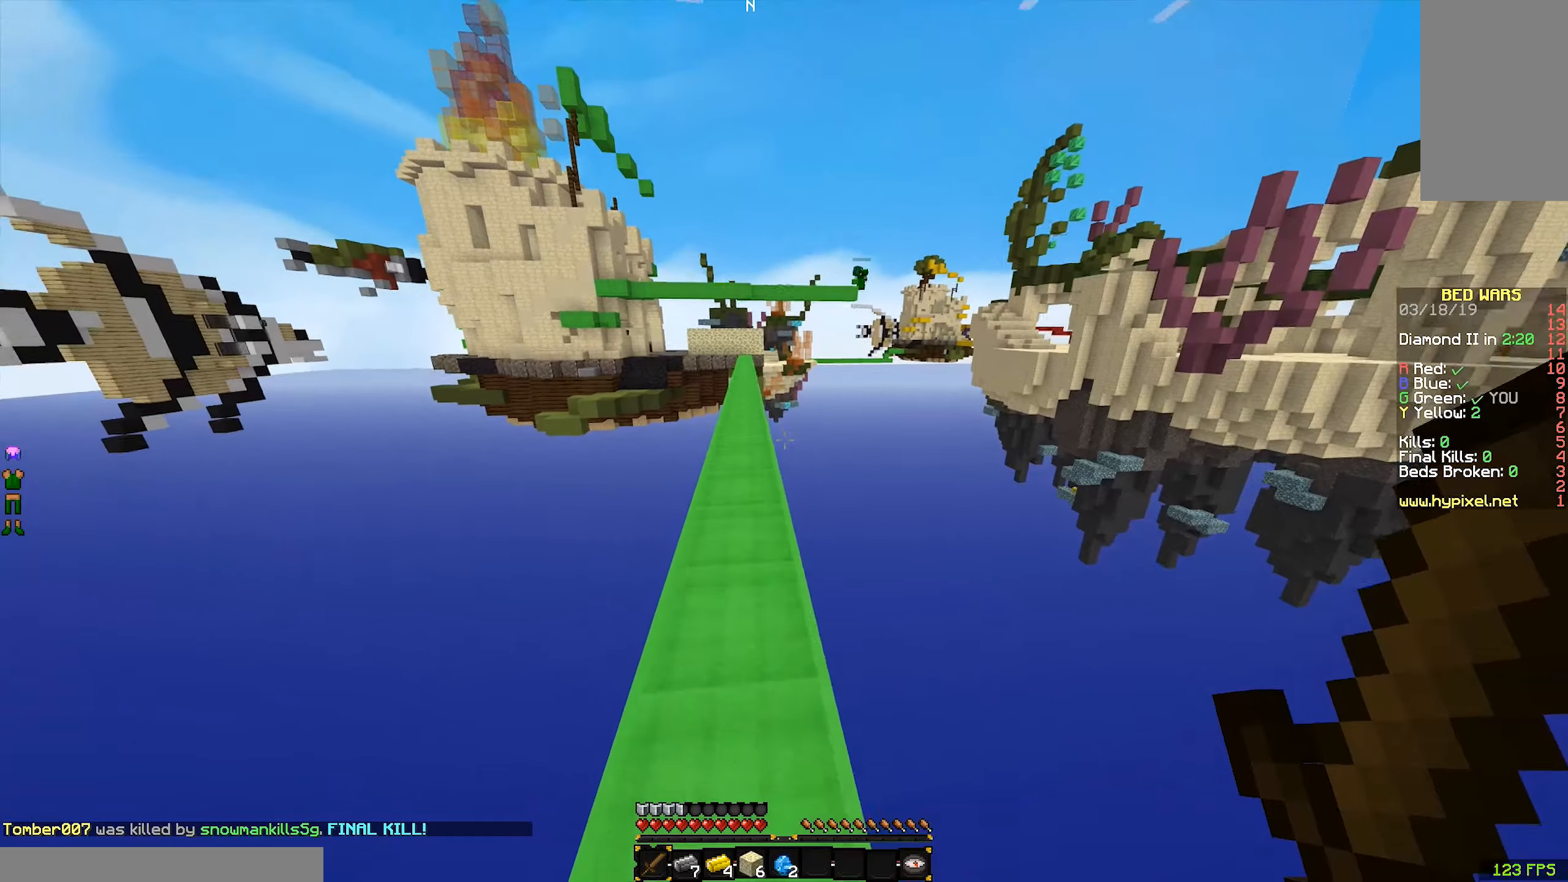
{"keys": ["w"], "mouse": [], "events": [[300, "a", "down"], [400, "a", "up"]]}
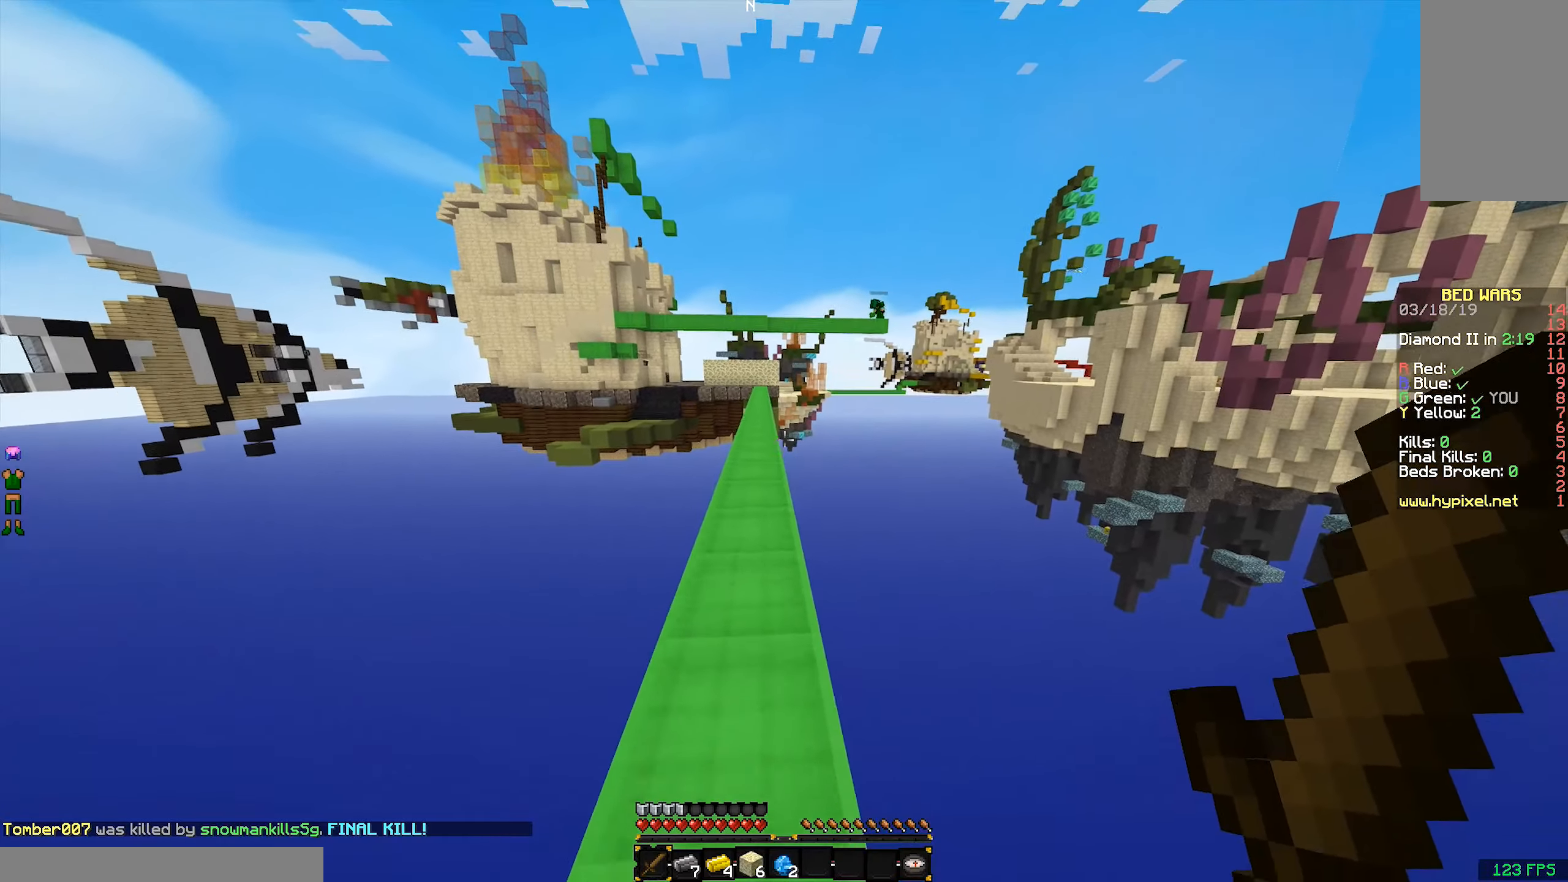
{"keys": ["a", "w"], "mouse": [], "events": [[50, "w", "up"], [250, "w", "down"], [450, "a", "down"]]}
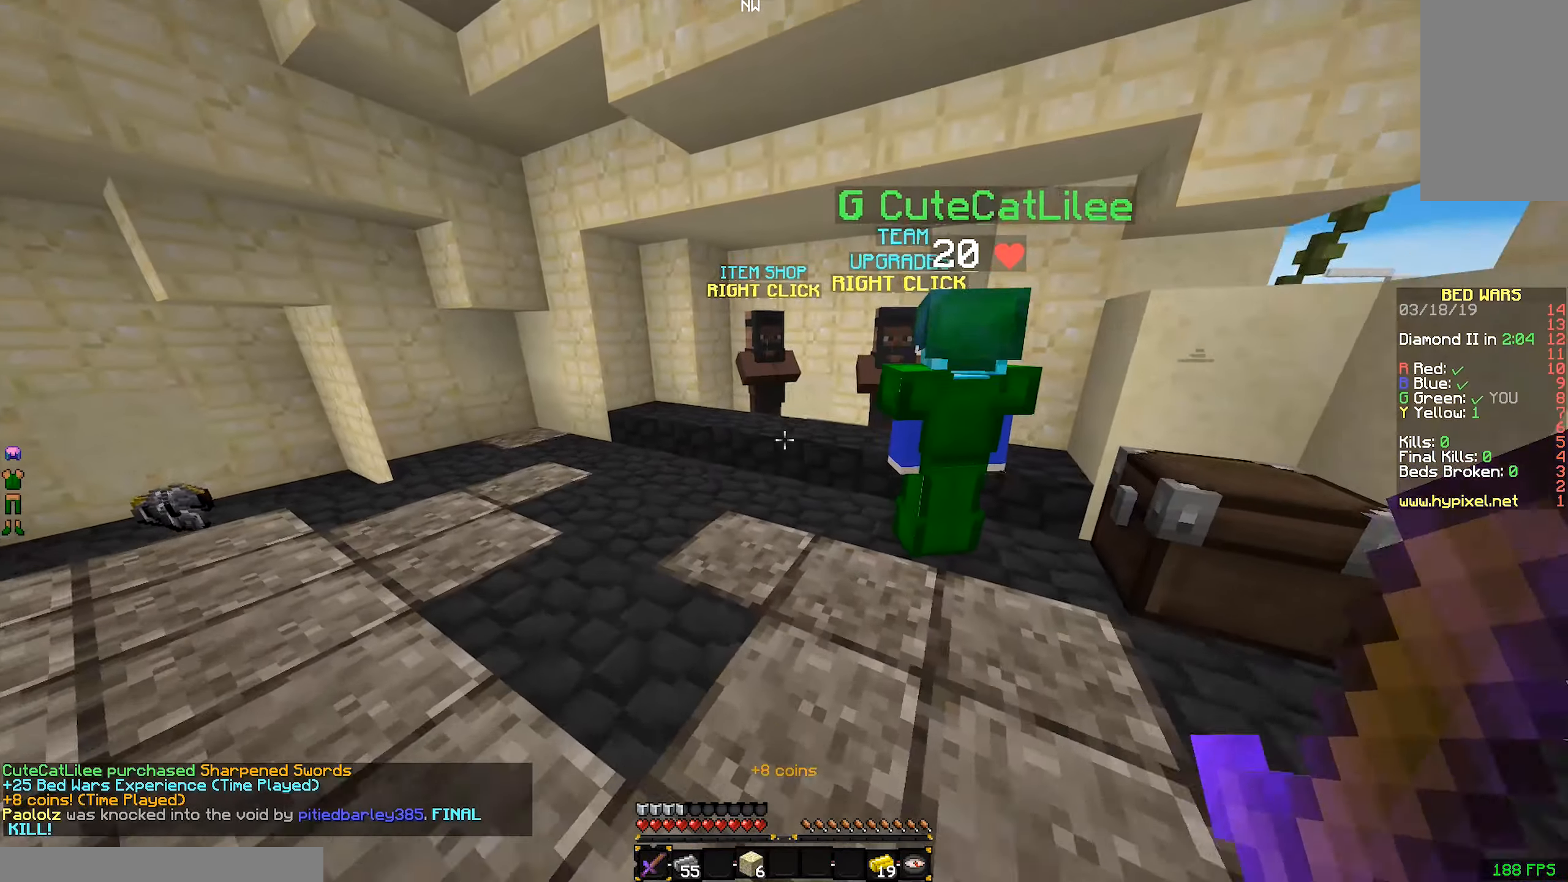
{"keys": ["a", "w"], "mouse": [], "events": [[50, "w", "up"], [200, "w", "down"], [300, "a", "up"], [500, "a", "down"]]}
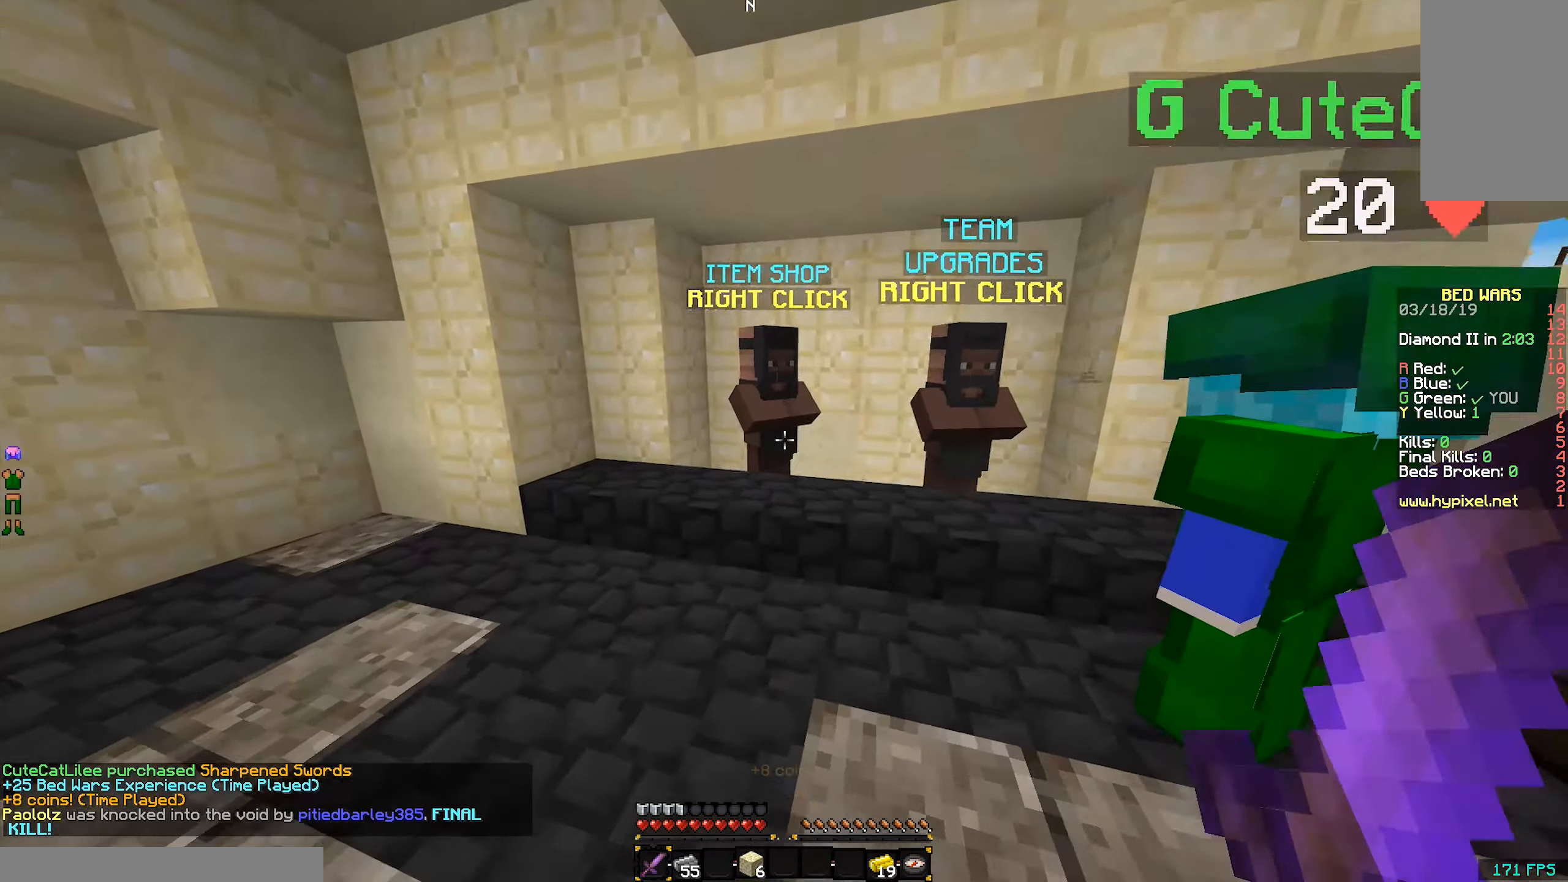
{"keys": [], "mouse": [], "events": [[200, "a", "up"], [400, "mouse_right", "down"], [400, "w", "up"], [500, "mouse_right", "up"]]}